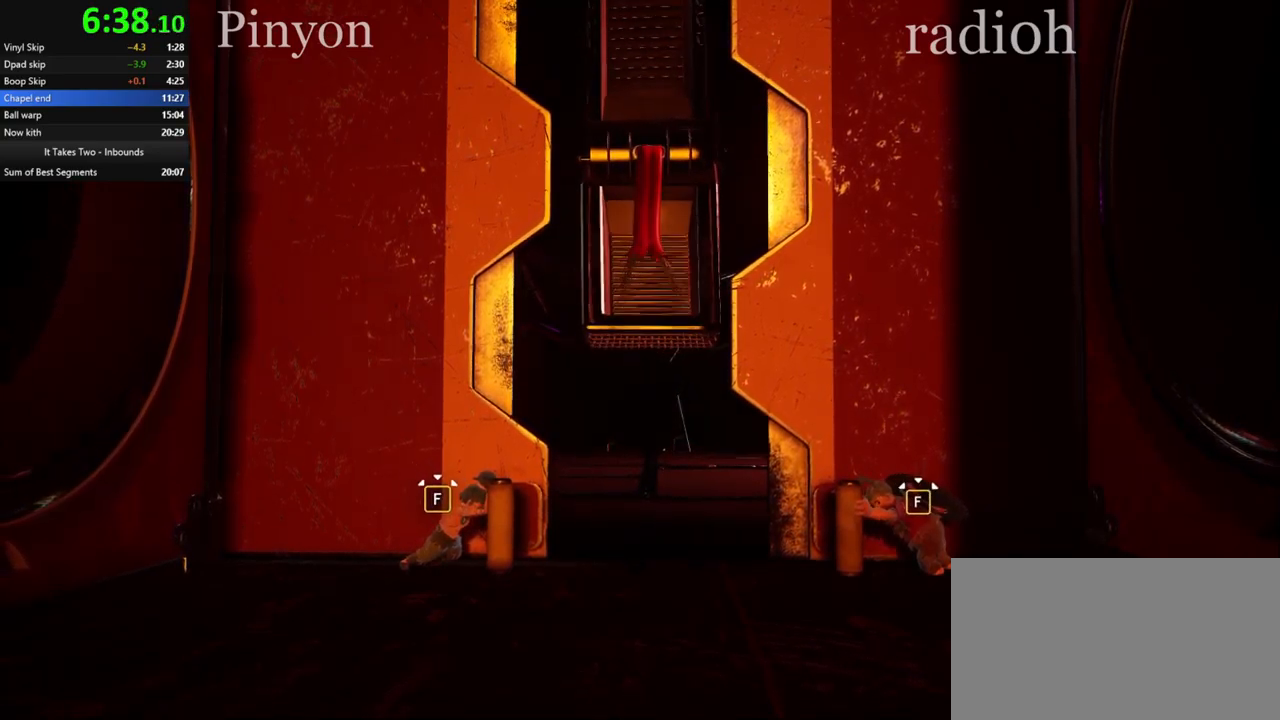
Gameplay with keyboard and mouse; each line is a JSON object with the keys and mouse buttons held at the frame after it. "events" lists presses ("down") and releases ("up") of "a", "ctrl", "d", "e", "q", "s", "shift", "space", "w", "mouse_left", "mouse_wheel", "mouse_right", "mouse_mb4" and "mouse_mb5" between this image and that frame as [ms after this image, input, new state], when the widget could be followed in between. "mouse_left", "mouse_wheel", "mouse_right", "mouse_mb4", "mouse_mb5" = the "left", "wheel", "right", "mb4", "mb5" buttons of the "mouse" list. No other keys are recorded. "wheel" means that the mouse wheel is clicked or scrolled. Mouse movement is not recorded.
{"keys": ["q"], "mouse": [], "events": [[100, "q", "down"]]}
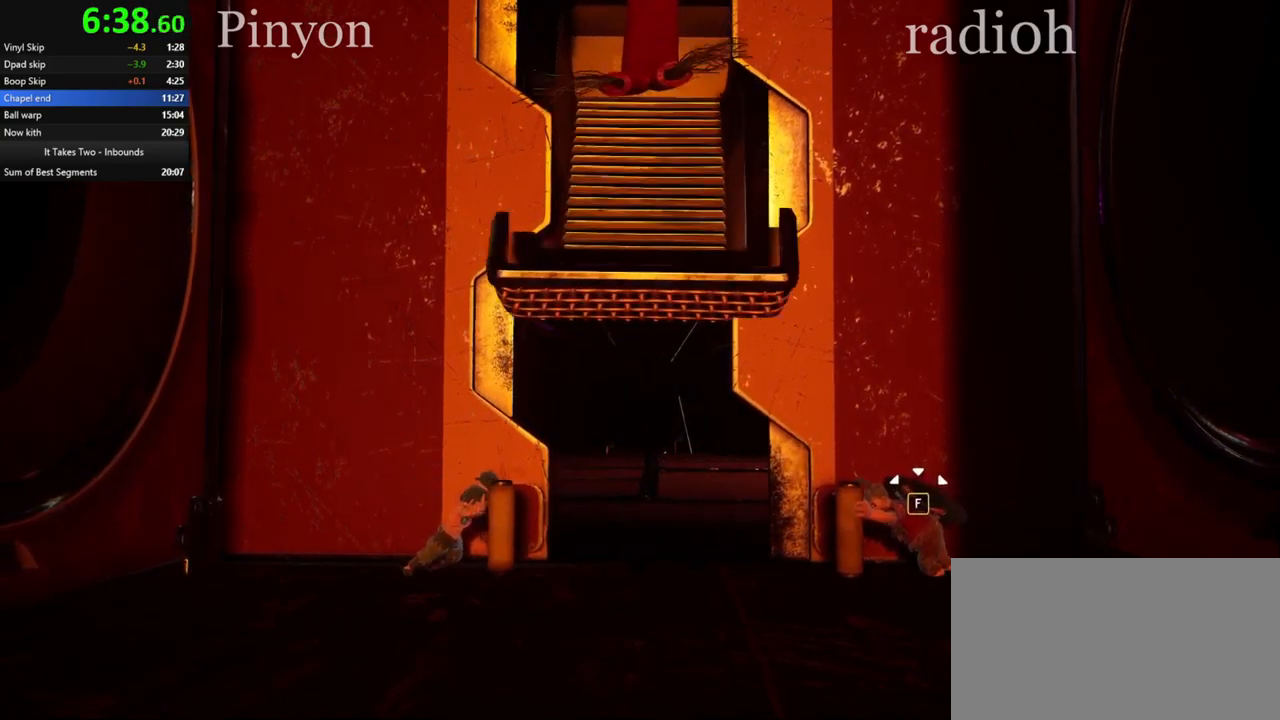
{"keys": ["q"], "mouse": [], "events": []}
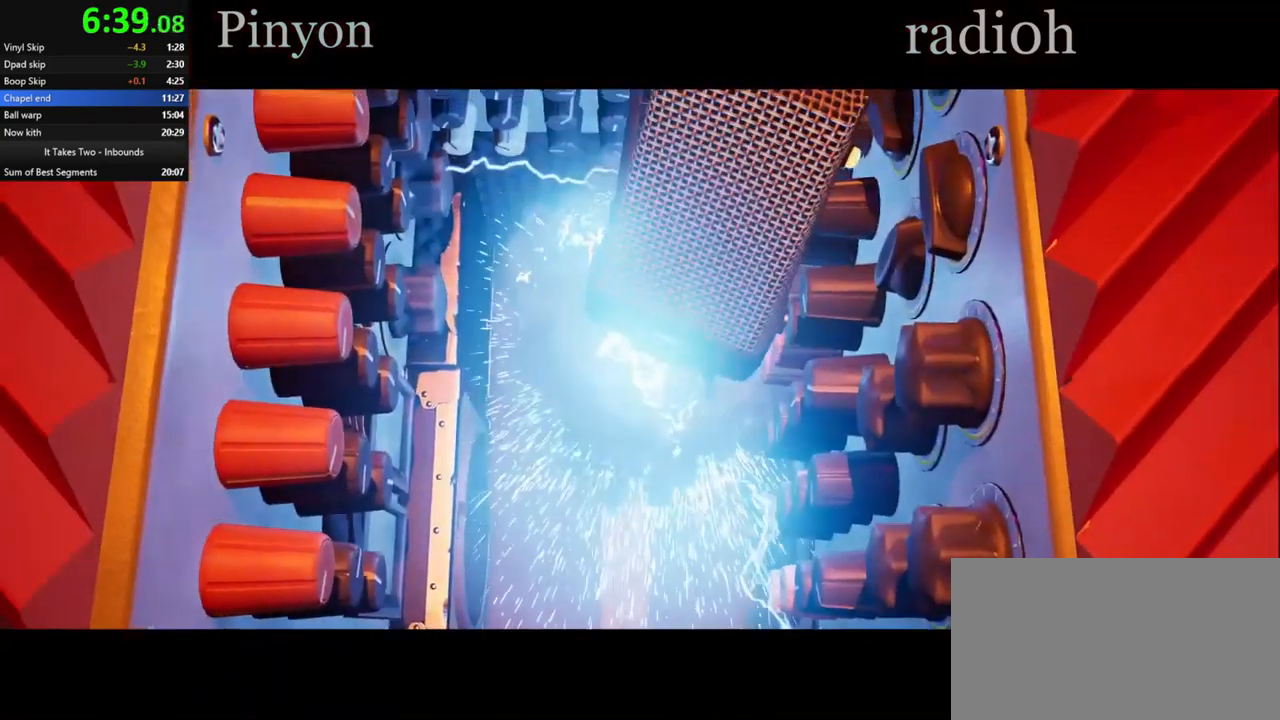
{"keys": ["q"], "mouse": [], "events": []}
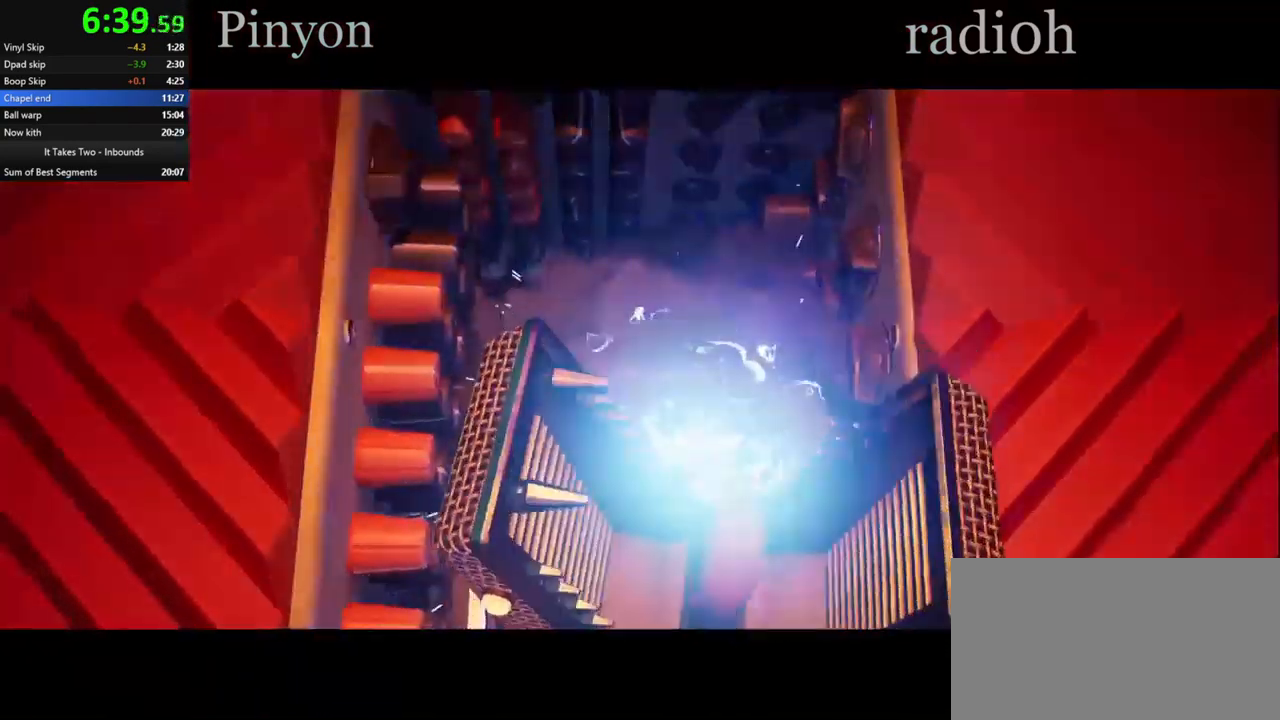
{"keys": ["q"], "mouse": [], "events": []}
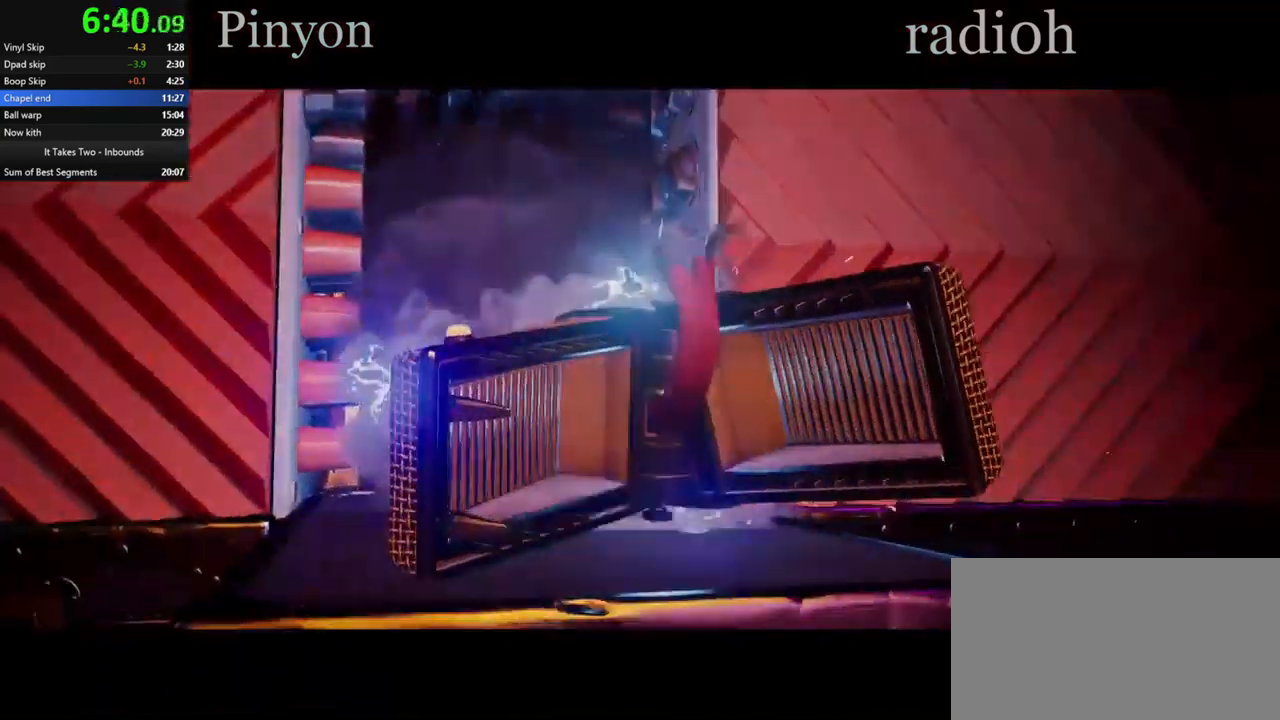
{"keys": ["q"], "mouse": [], "events": []}
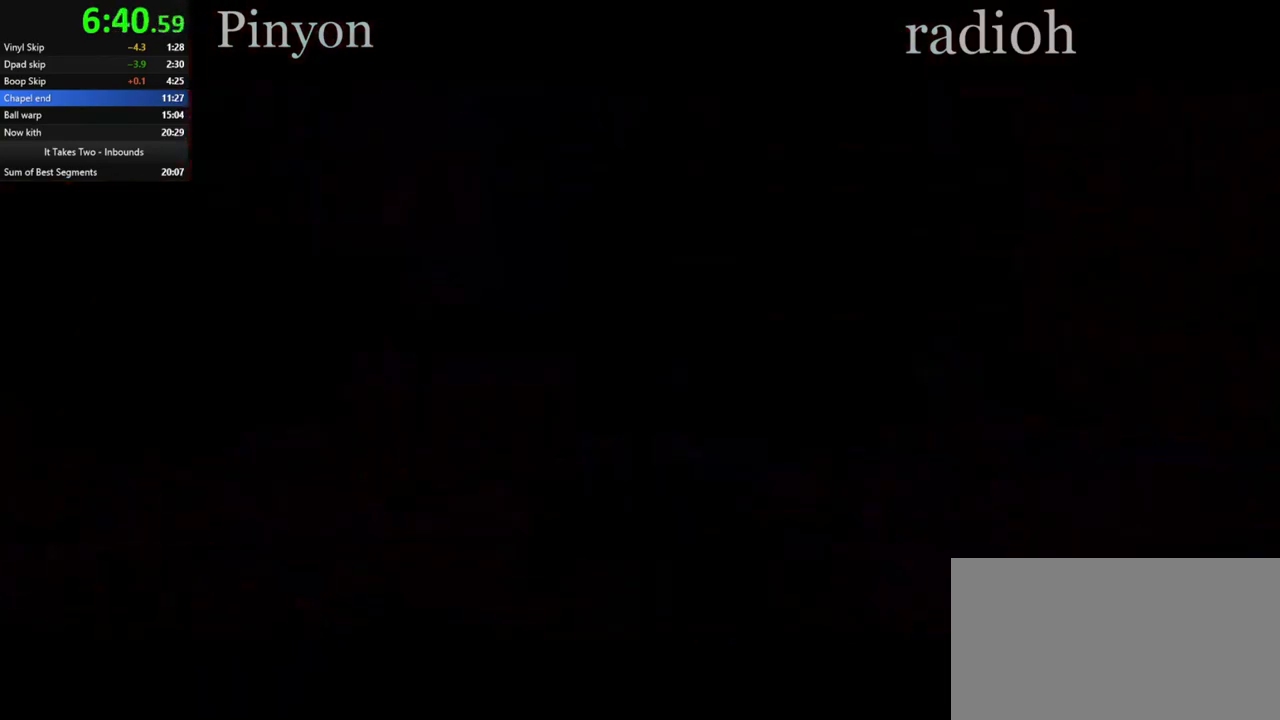
{"keys": ["q"], "mouse": [], "events": []}
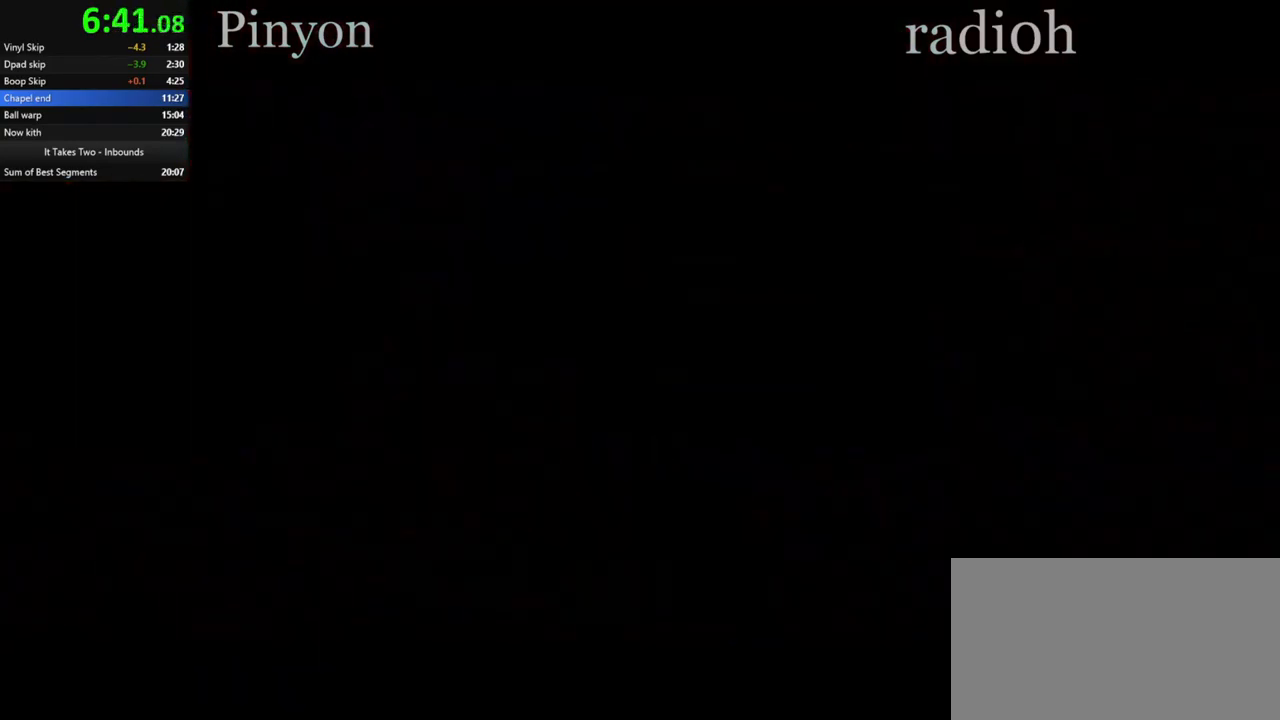
{"keys": [], "mouse": [], "events": [[300, "q", "up"]]}
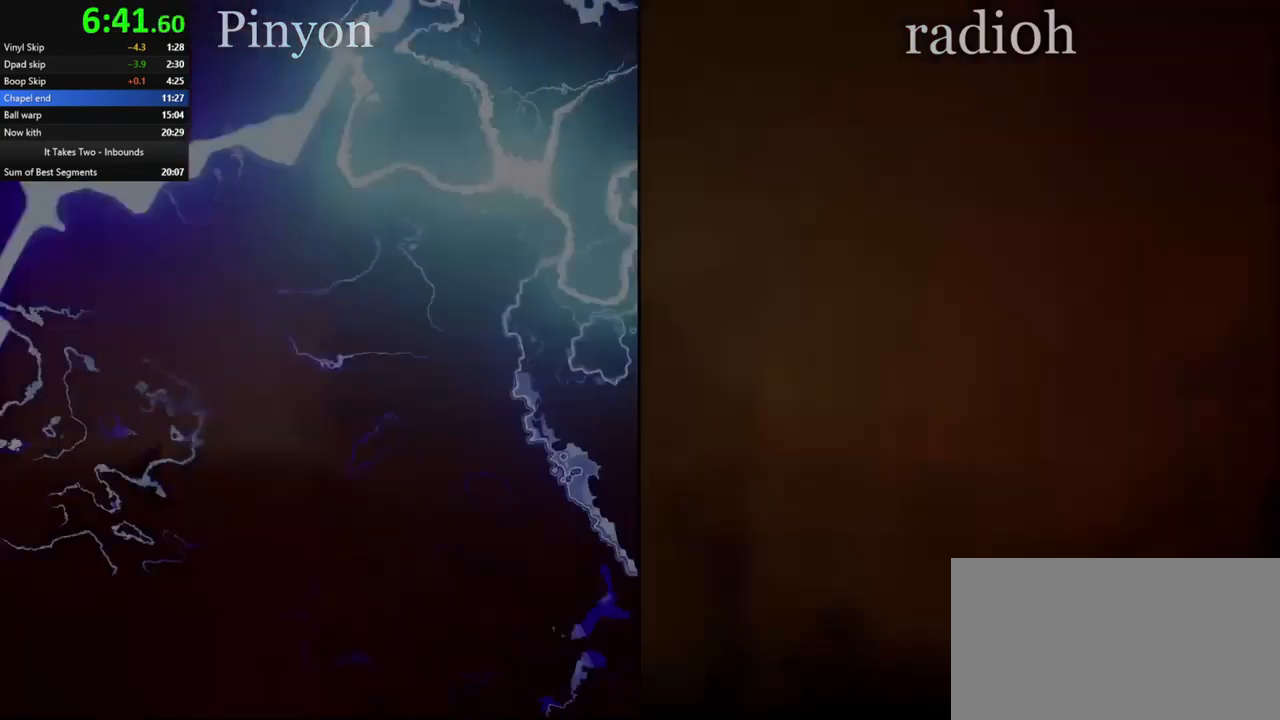
{"keys": ["s"], "mouse": [], "events": [[200, "s", "down"], [283, "mouse_right", "down"], [417, "mouse_right", "up"]]}
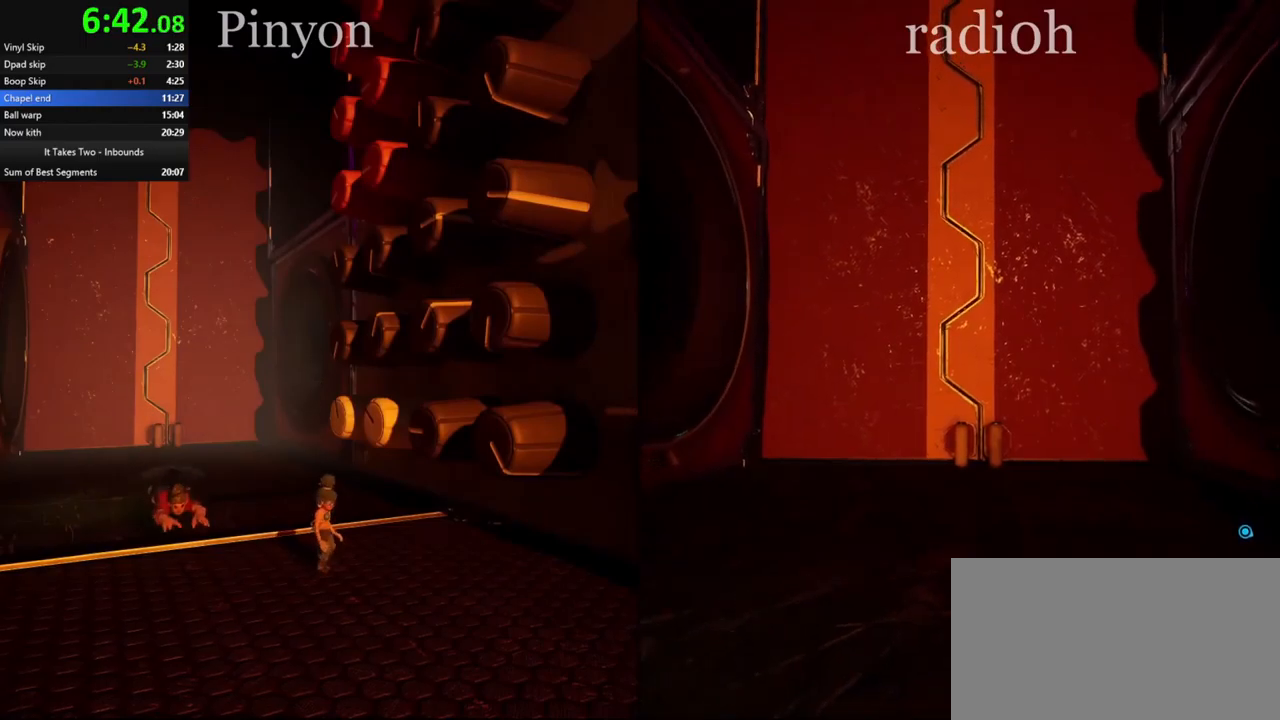
{"keys": ["s"], "mouse": [], "events": [[200, "mouse_right", "down"], [334, "mouse_right", "up"]]}
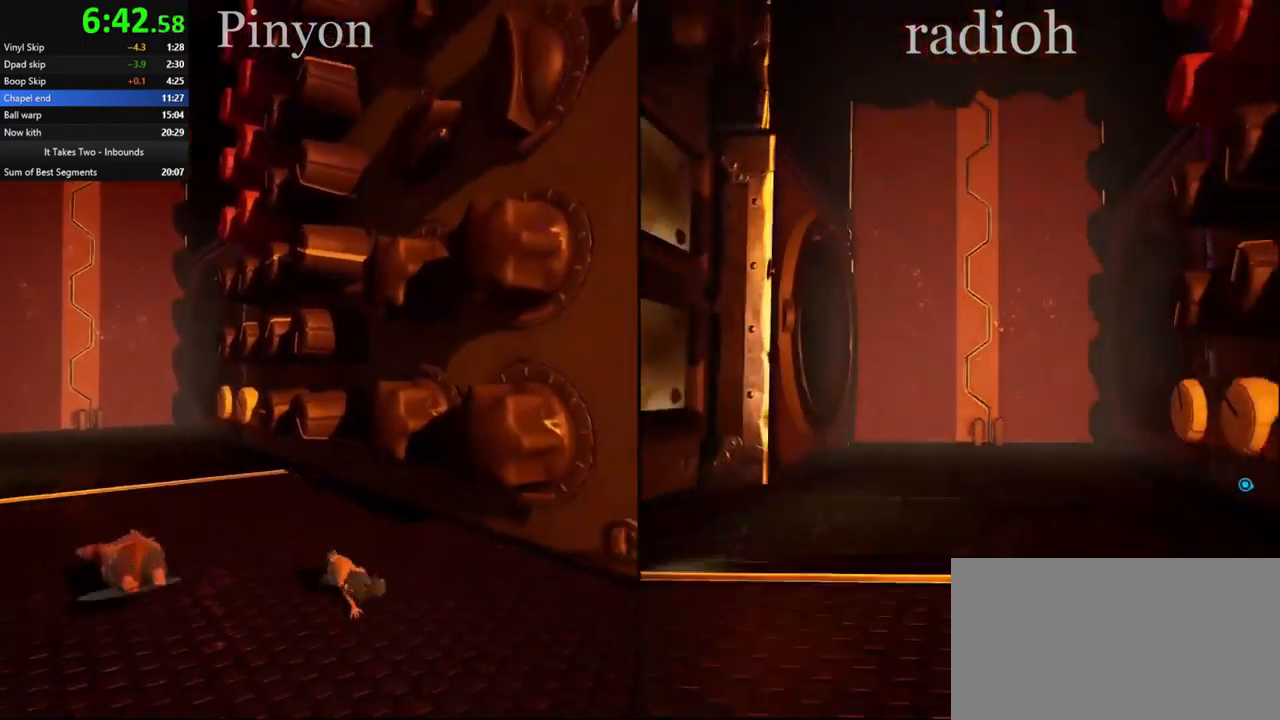
{"keys": ["s"], "mouse": [], "events": [[234, "mouse_right", "down"], [384, "mouse_right", "up"]]}
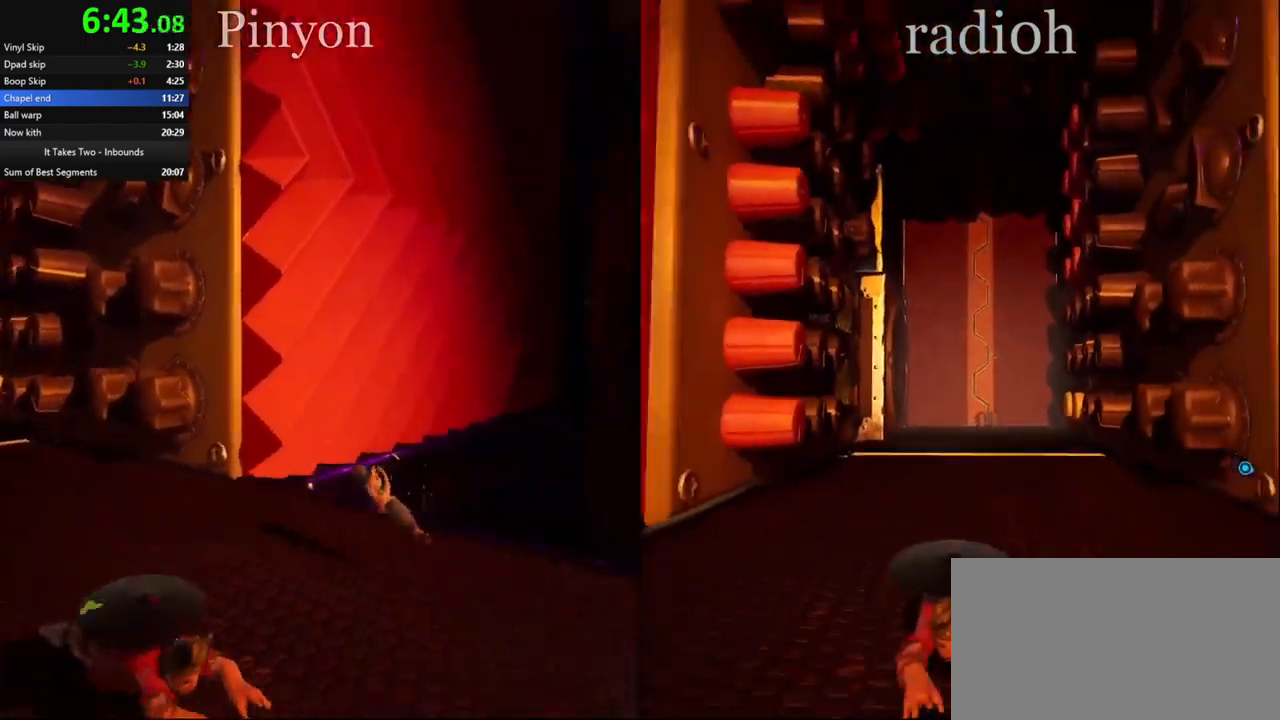
{"keys": ["s"], "mouse": [], "events": [[134, "mouse_right", "down"], [367, "mouse_right", "up"]]}
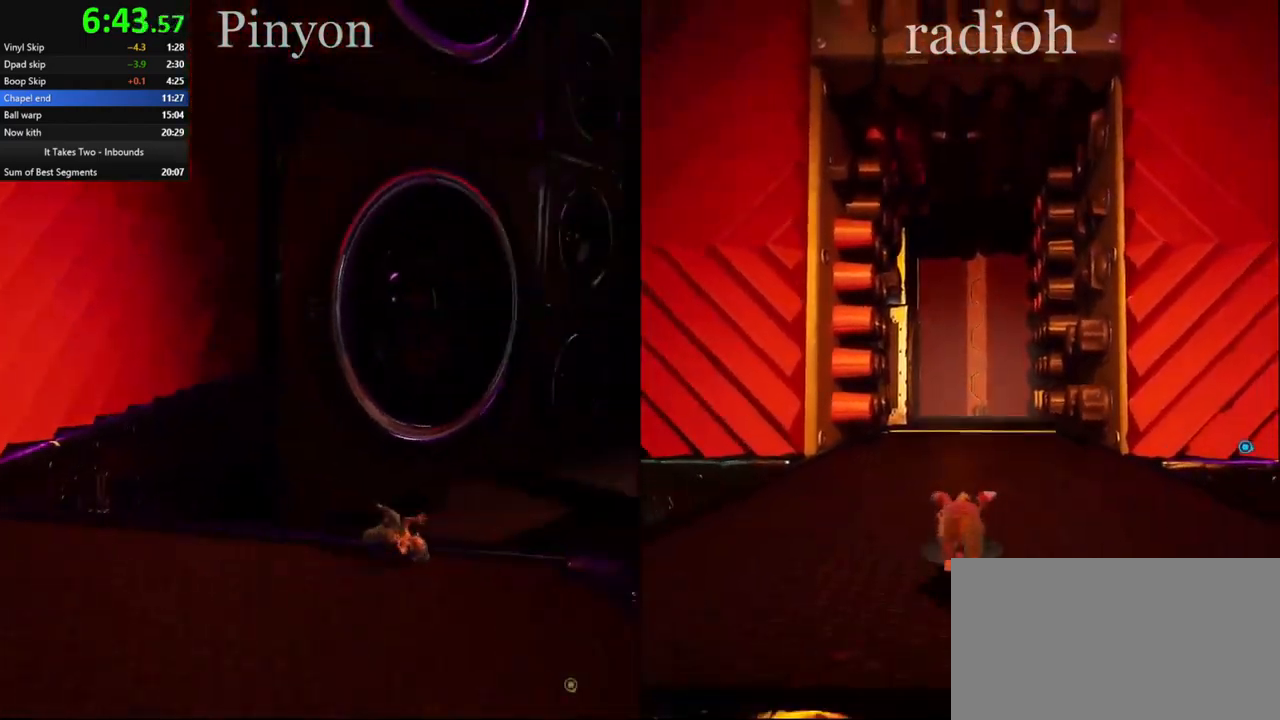
{"keys": ["s", "space"], "mouse": [], "events": [[117, "mouse_right", "down"], [284, "mouse_right", "up"], [467, "space", "down"]]}
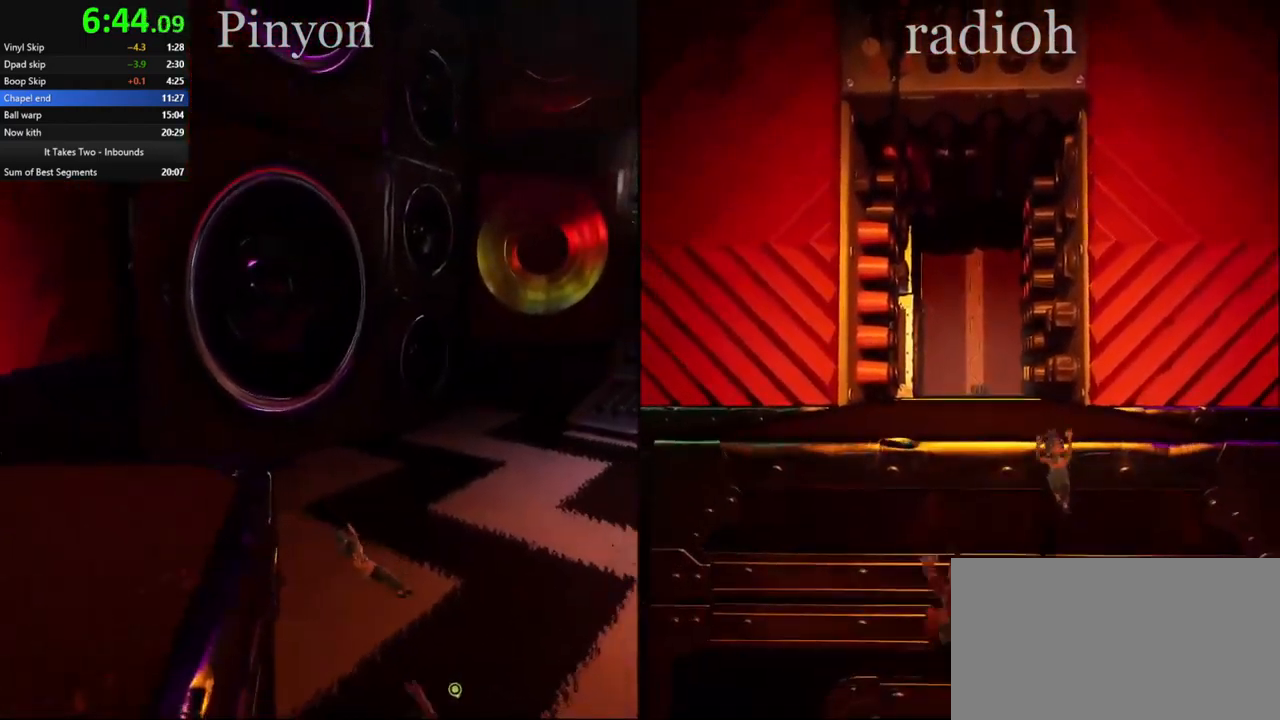
{"keys": ["s", "space"], "mouse": ["right"], "events": [[150, "mouse_right", "down"]]}
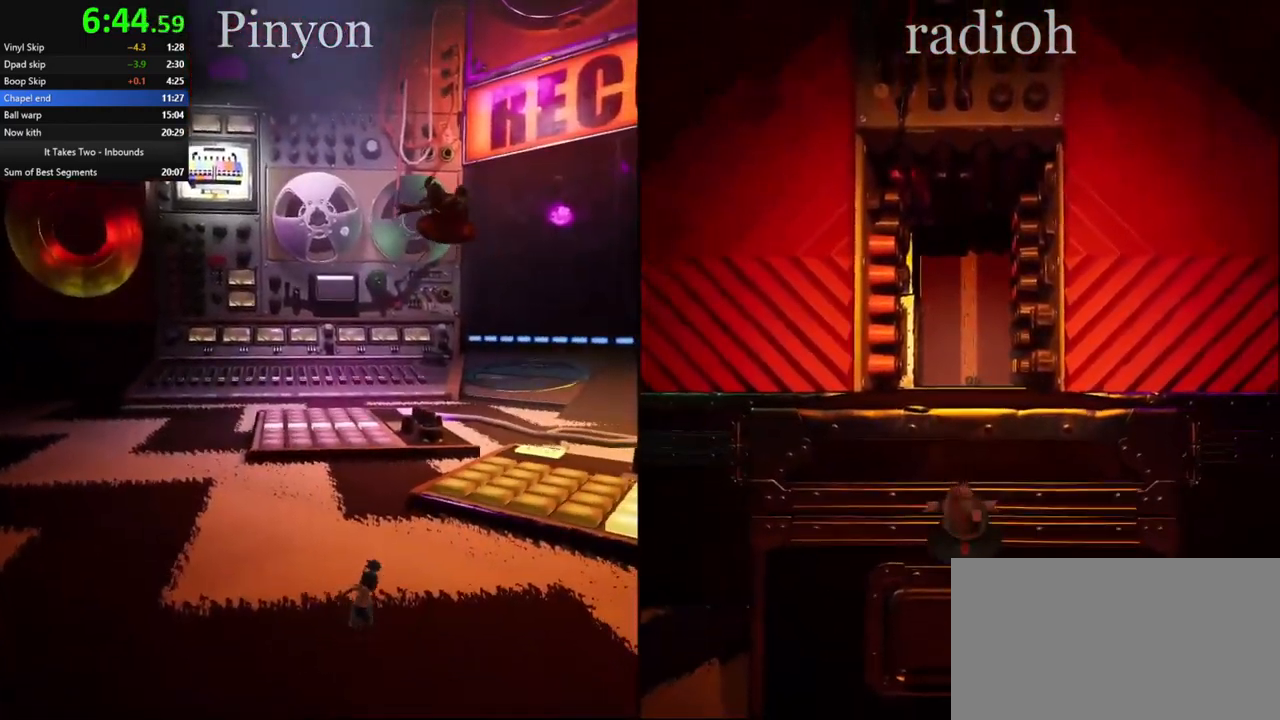
{"keys": ["d", "w"], "mouse": [], "events": [[67, "mouse_right", "up"], [67, "space", "up"], [317, "d", "down"], [334, "s", "up"], [467, "w", "down"]]}
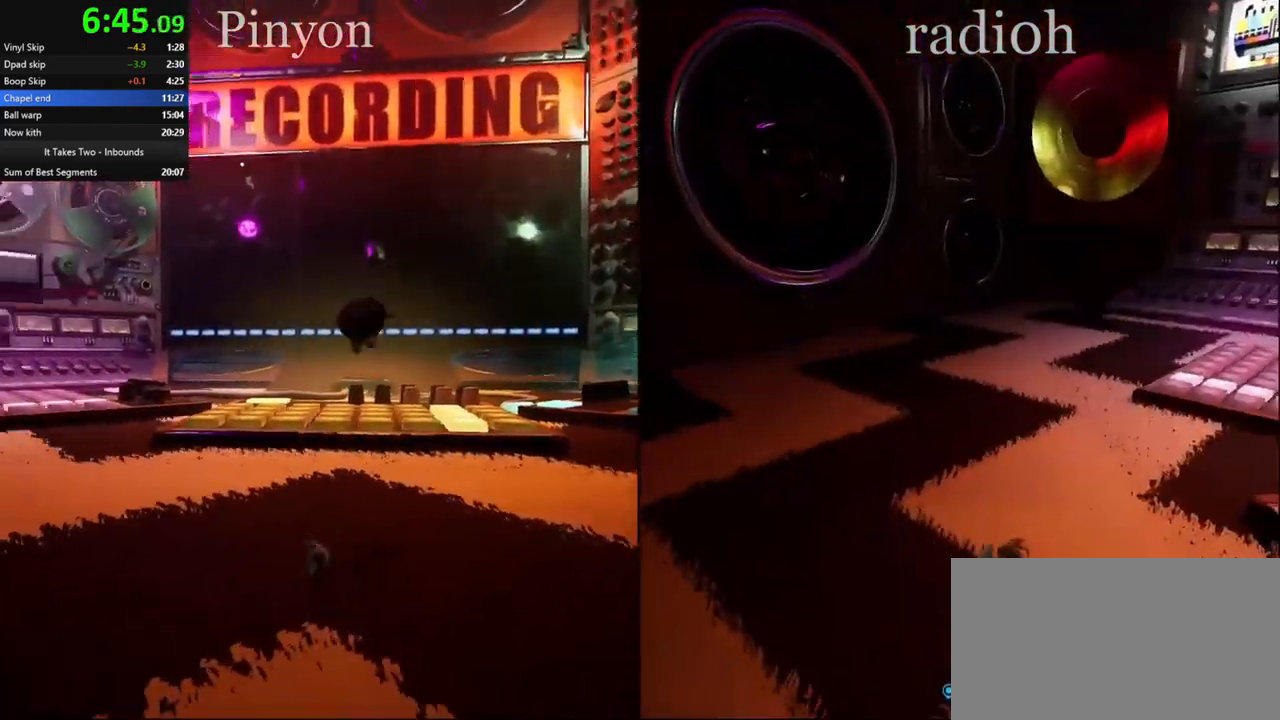
{"keys": ["w"], "mouse": [], "events": [[217, "d", "up"], [350, "mouse_right", "down"], [484, "mouse_right", "up"]]}
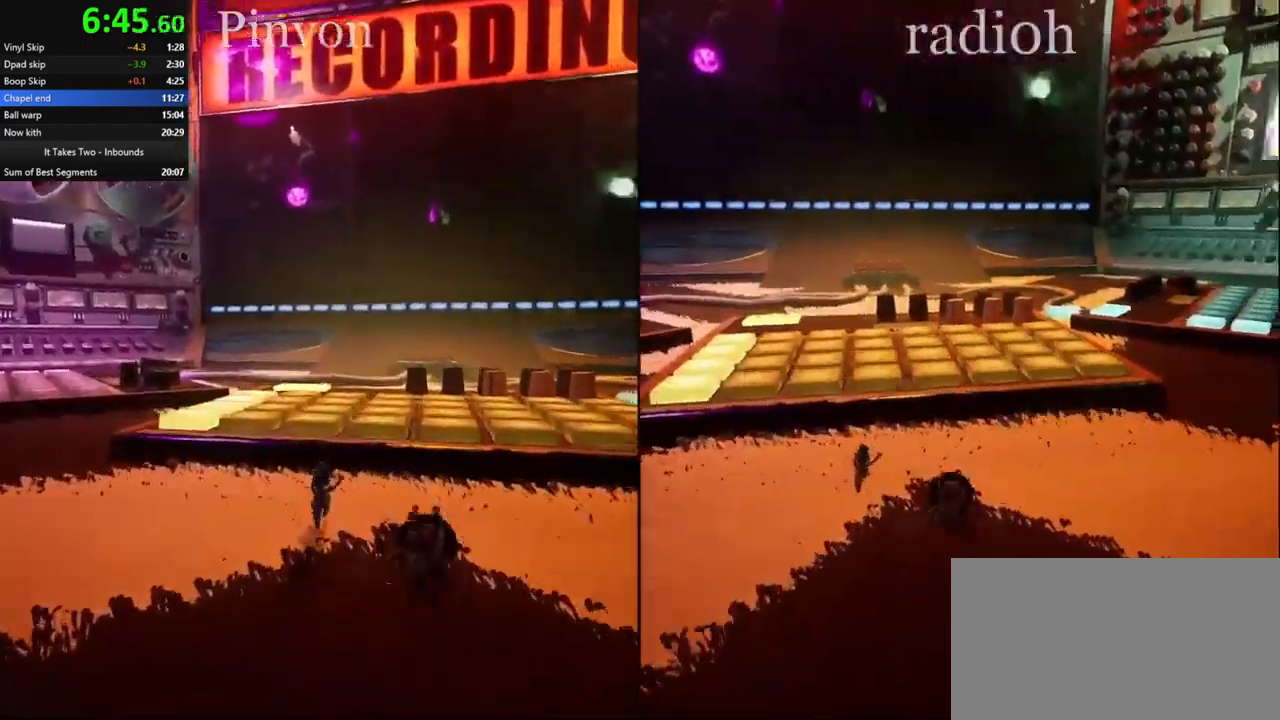
{"keys": ["d", "w"], "mouse": [], "events": [[167, "space", "down"], [234, "space", "up"], [300, "space", "down"], [400, "d", "down"], [417, "space", "up"]]}
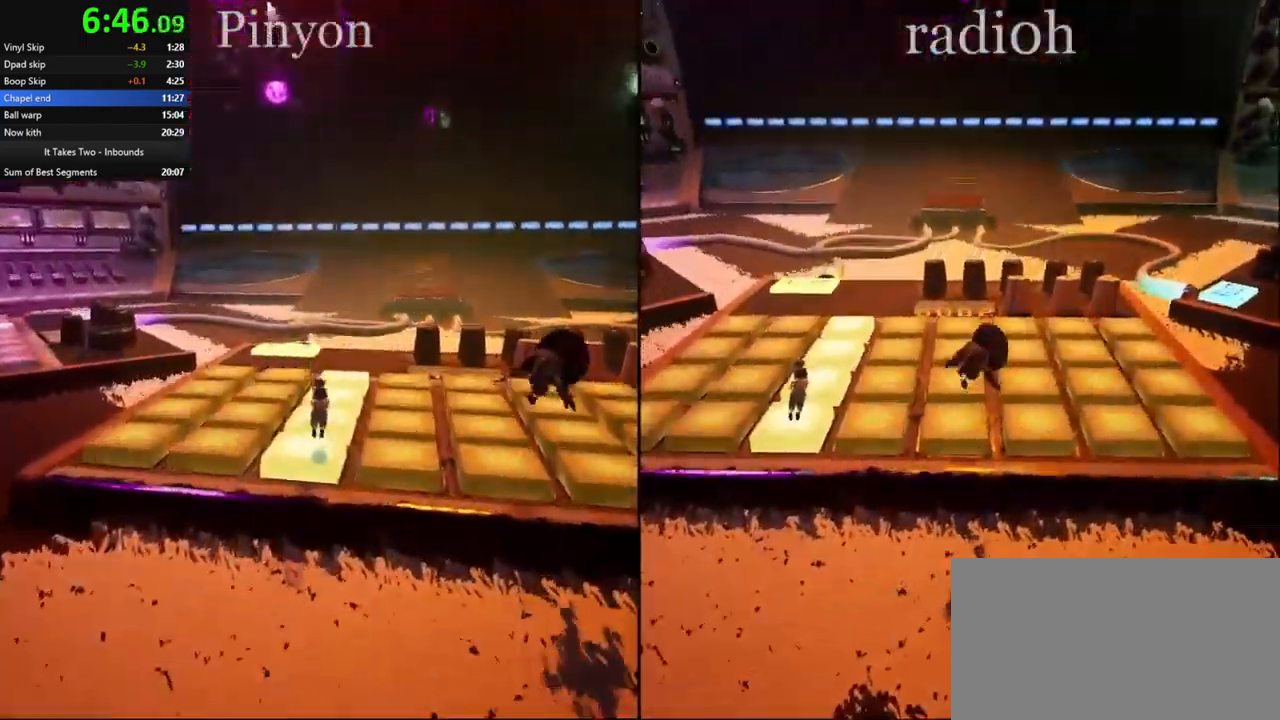
{"keys": ["d", "w"], "mouse": [], "events": [[84, "w", "up"], [234, "w", "down"], [267, "d", "up"], [467, "d", "down"]]}